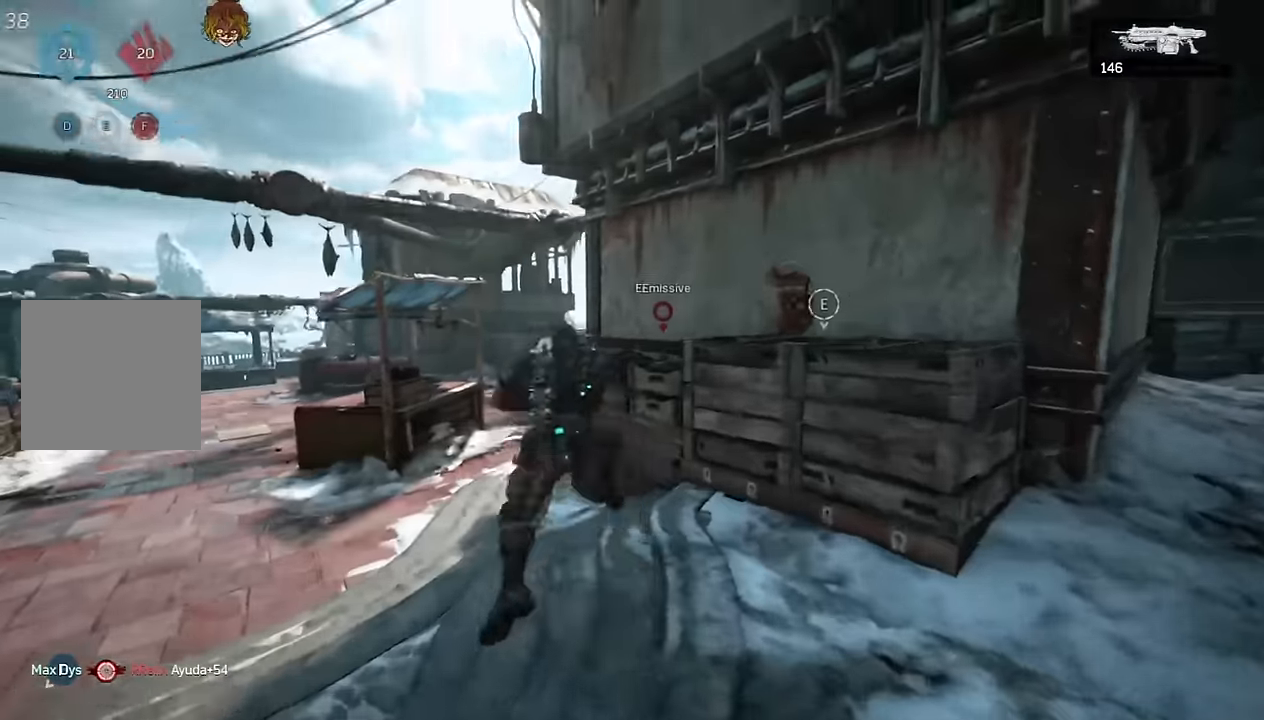
Gameplay with a controller (Xbox layout); each line is a JSON object with the inputs held at the frame after it. "events" lists button and stick changes between this image and that frame as [ms after this image, input, new state], when the widget could be followed in between.
{"buttons": ["A", "L1"], "left_stick": "up-right", "right_stick": "center", "events": [[16, "left_stick", "down"], [33, "right_stick", "right"], [150, "A", "down"], [150, "left_stick", "up-right"], [183, "right_stick", "center"], [216, "A", "up"], [216, "B", "down"], [266, "B", "up"], [300, "A", "down"], [450, "L1", "down"]]}
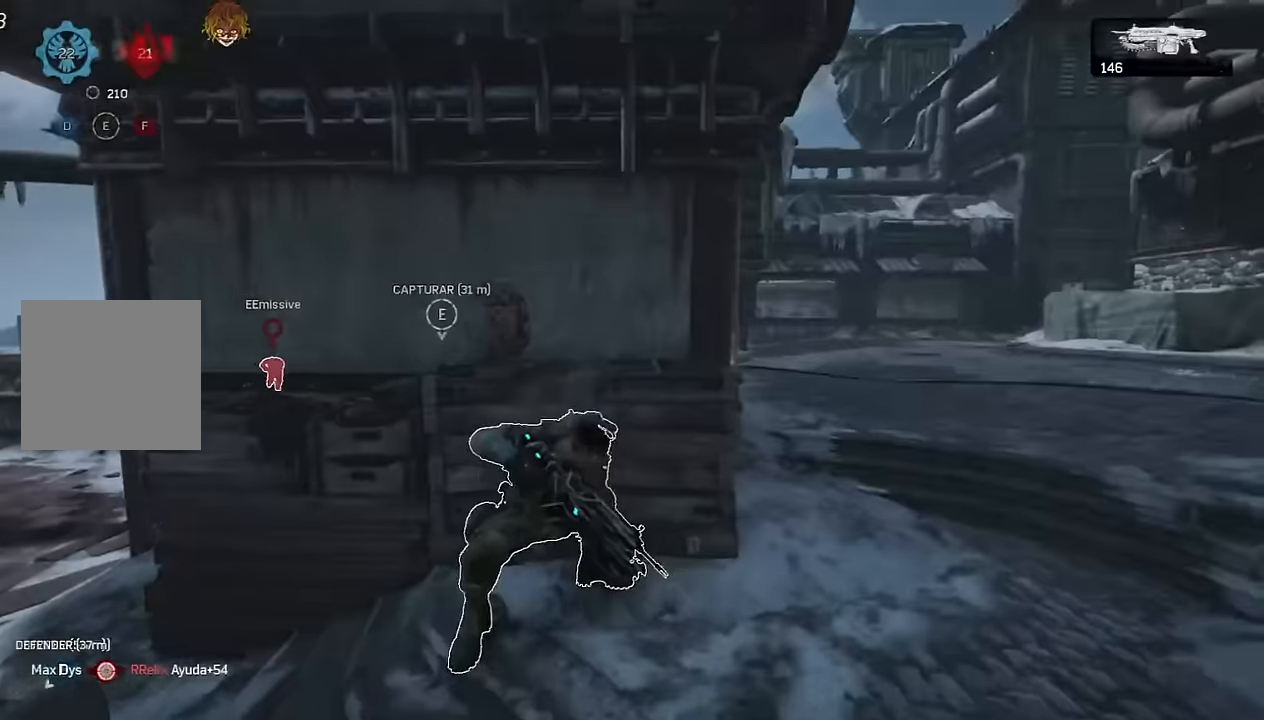
{"buttons": ["A", "L1"], "left_stick": "center", "right_stick": "center", "events": [[166, "A", "up"], [166, "left_stick", "up"], [216, "A", "down"], [466, "left_stick", "center"]]}
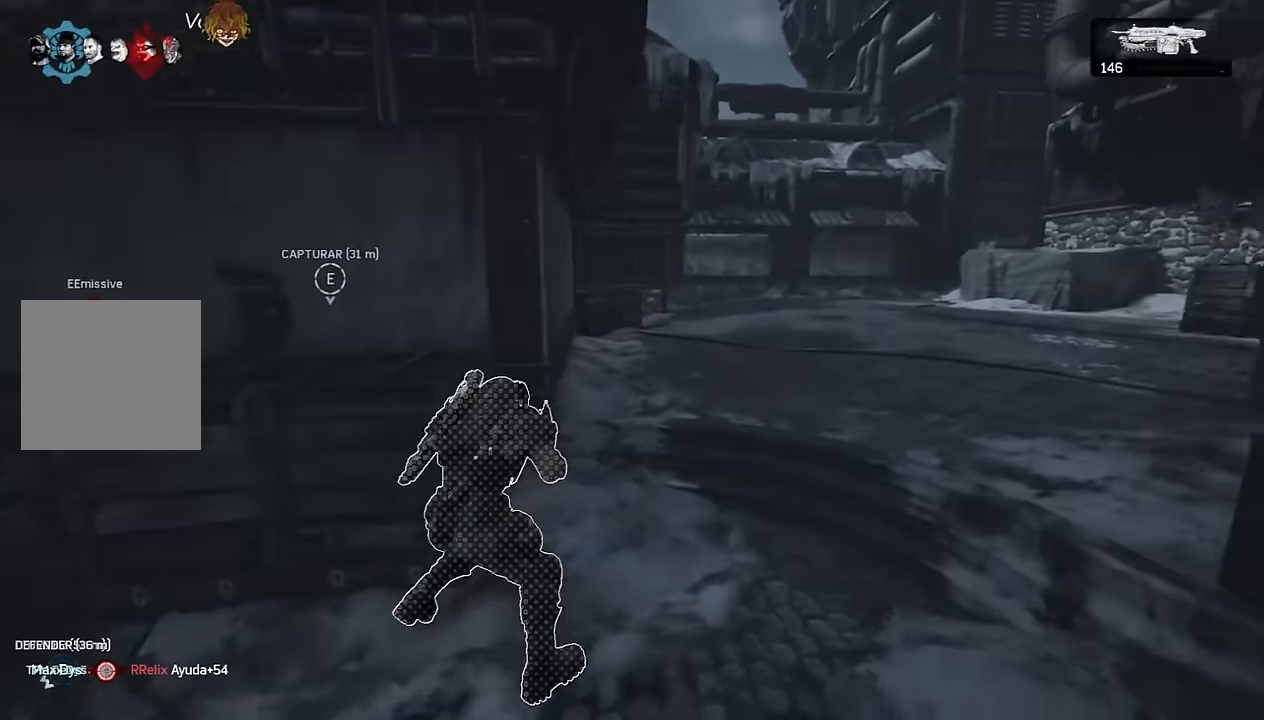
{"buttons": ["A", "L1"], "left_stick": "up", "right_stick": "center", "events": [[150, "left_stick", "up"], [283, "L1", "up"], [350, "right_stick", "down"], [416, "L1", "down"], [450, "right_stick", "center"]]}
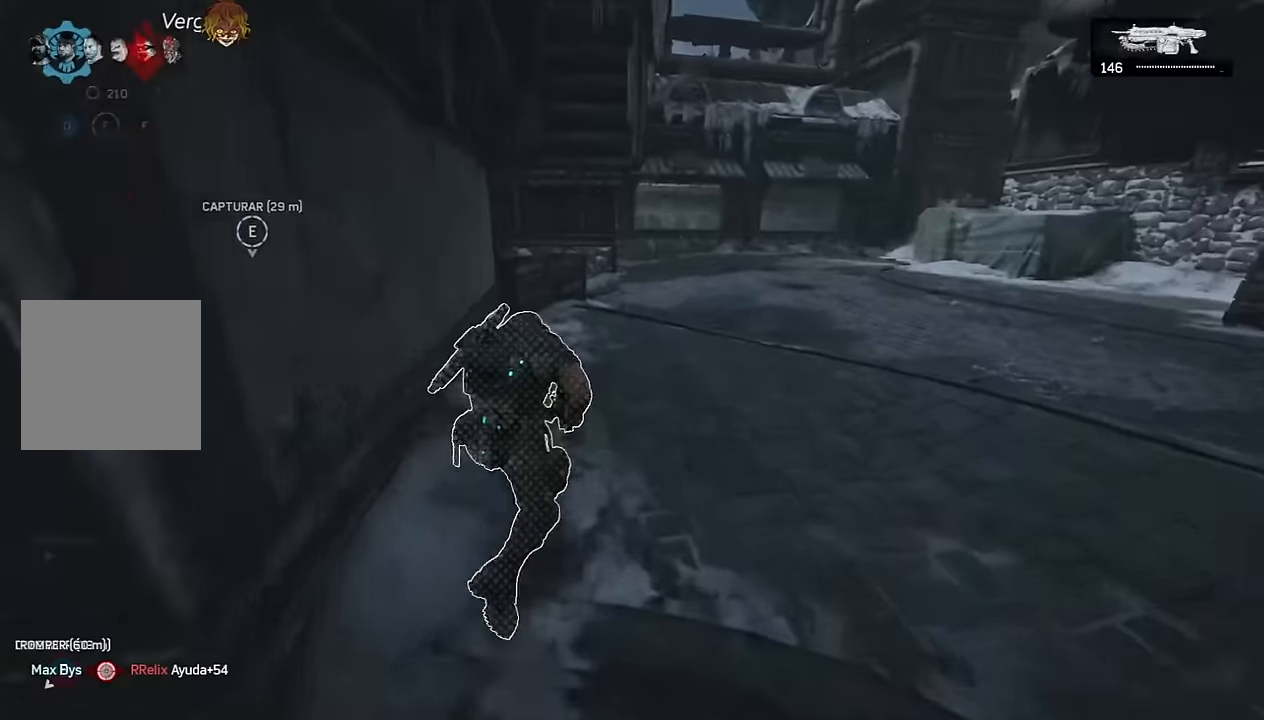
{"buttons": [], "left_stick": "up", "right_stick": "center", "events": [[66, "L1", "up"], [183, "left_stick", "up-left"], [333, "L1", "down"], [350, "left_stick", "up"], [450, "L1", "up"], [466, "A", "up"]]}
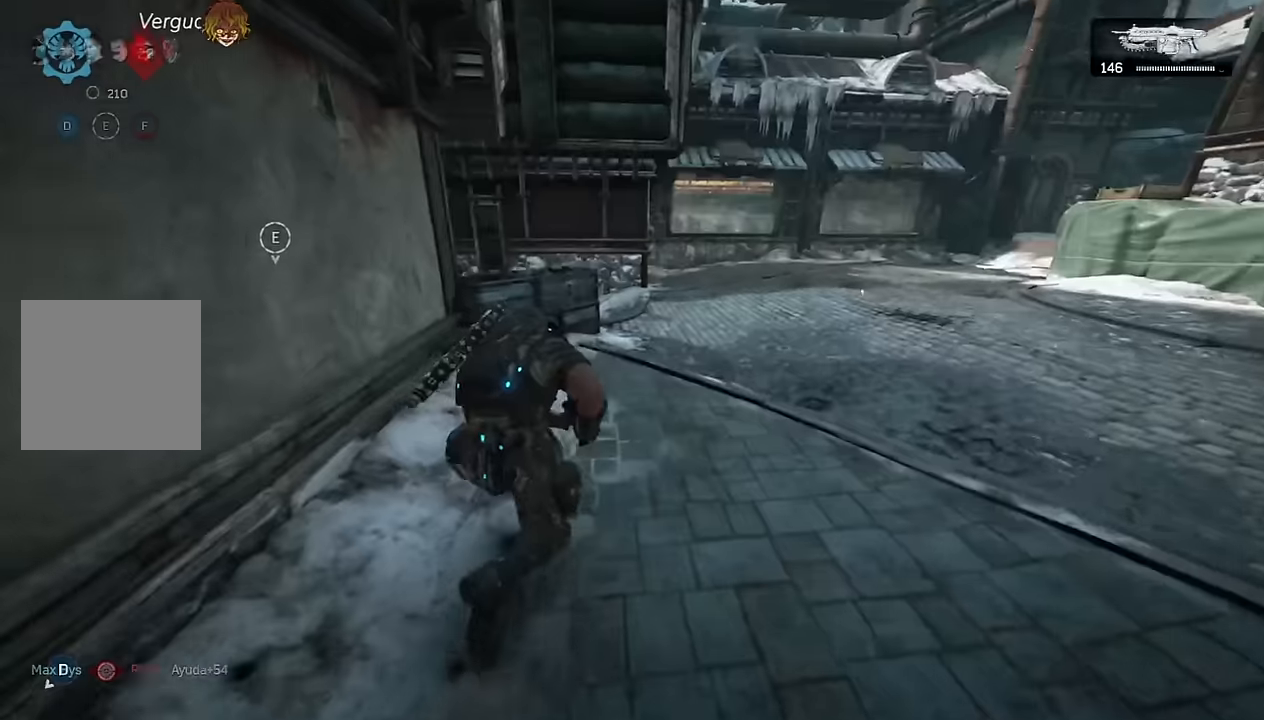
{"buttons": [], "left_stick": "up", "right_stick": "down-left", "events": [[50, "A", "down"], [83, "A", "up"], [183, "right_stick", "down-left"]]}
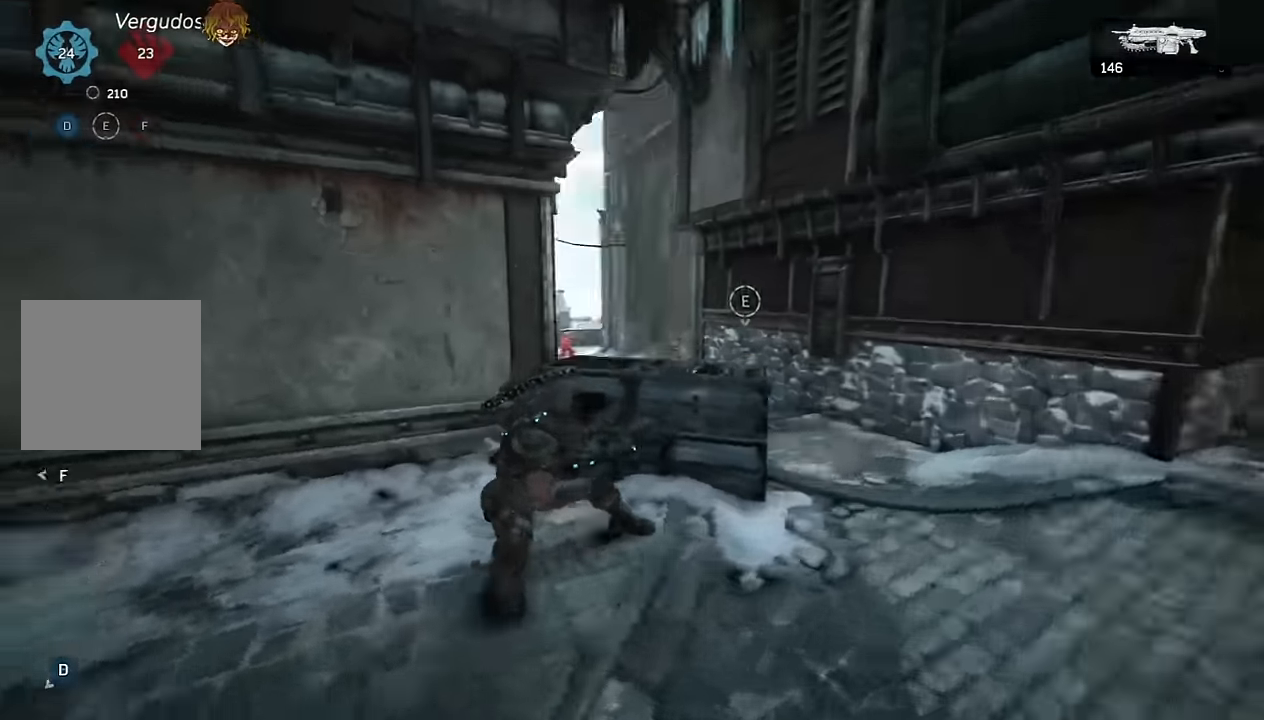
{"buttons": ["L2", "R2", "L3"], "left_stick": "up", "right_stick": "center", "events": [[33, "right_stick", "center"], [66, "A", "down"], [216, "A", "up"], [216, "L2", "down"], [283, "L3", "down"], [300, "right_stick", "up-right"], [366, "L3", "up"], [383, "R2", "down"], [400, "right_stick", "center"], [466, "L3", "down"]]}
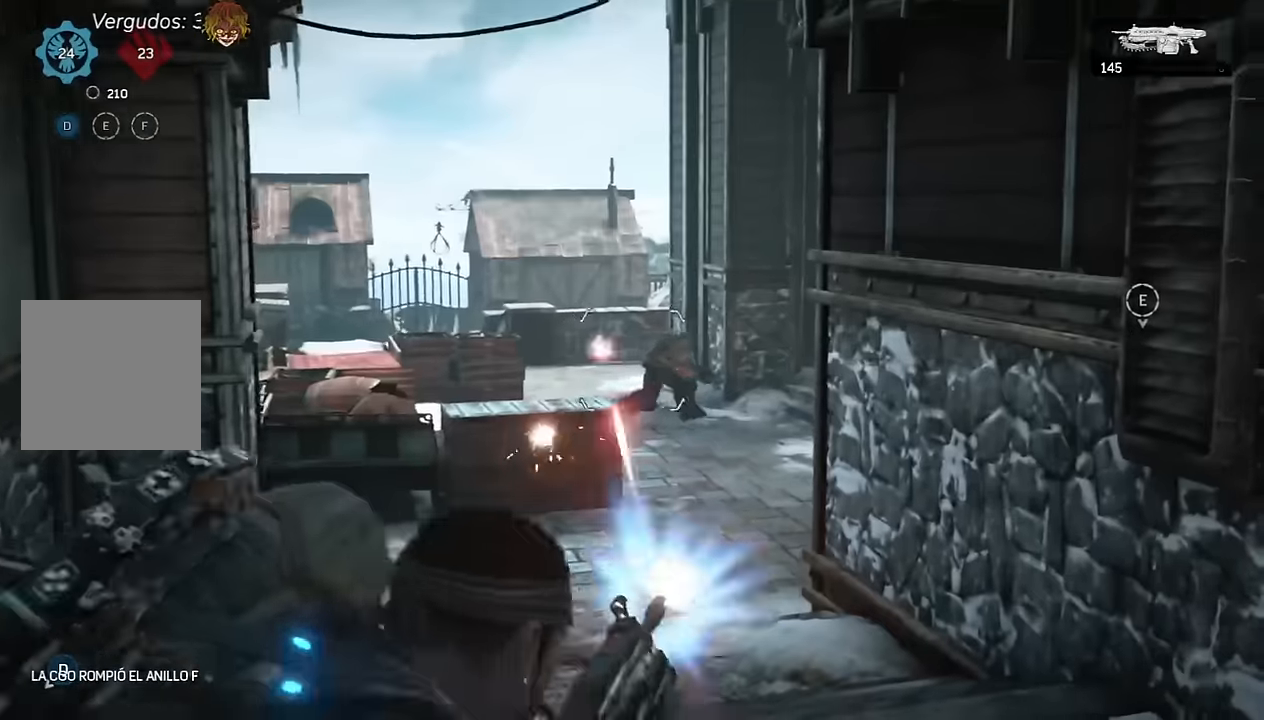
{"buttons": ["A", "L2", "R2"], "left_stick": "up-right", "right_stick": "center", "events": [[16, "right_stick", "right"], [33, "L3", "up"], [133, "right_stick", "center"], [150, "L3", "down"], [200, "right_stick", "right"], [216, "L3", "up"], [216, "left_stick", "up-right"], [283, "right_stick", "center"], [366, "L3", "down"], [416, "A", "down"], [433, "L3", "up"]]}
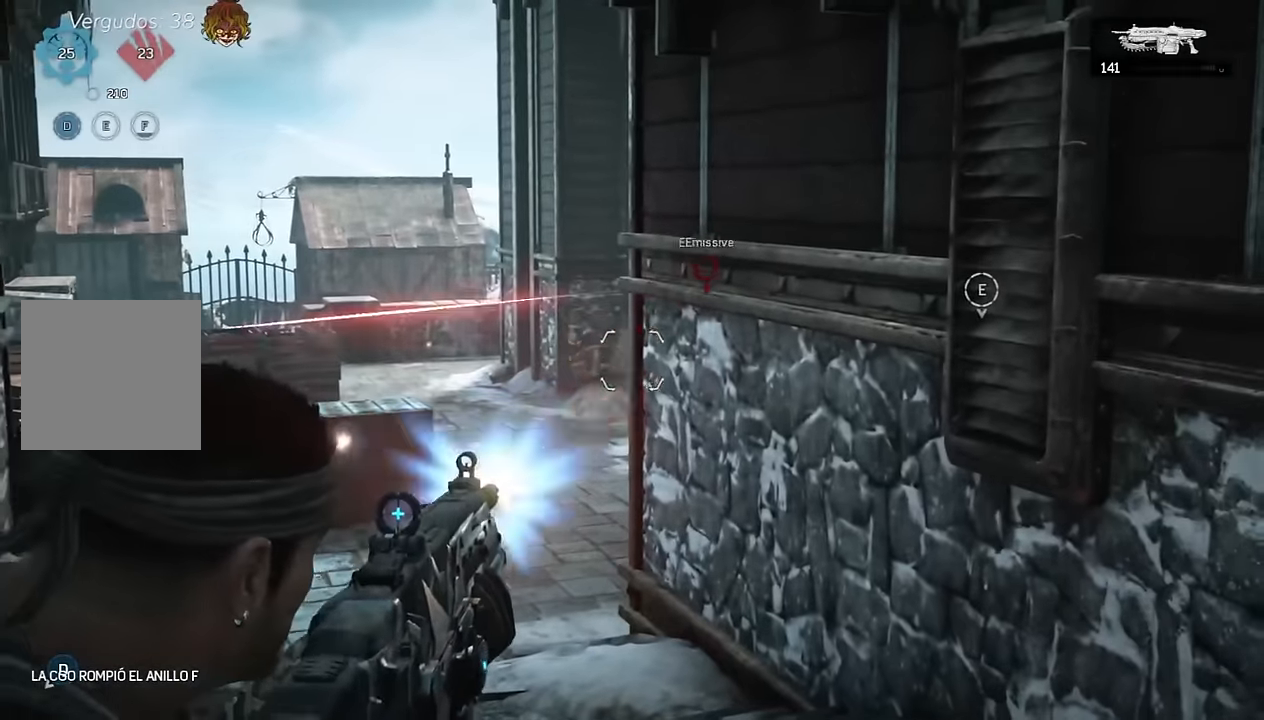
{"buttons": ["A", "L1"], "left_stick": "up-right", "right_stick": "center", "events": [[16, "L2", "up"], [116, "L1", "down"], [116, "right_stick", "down-left"], [216, "R2", "up"], [216, "right_stick", "center"]]}
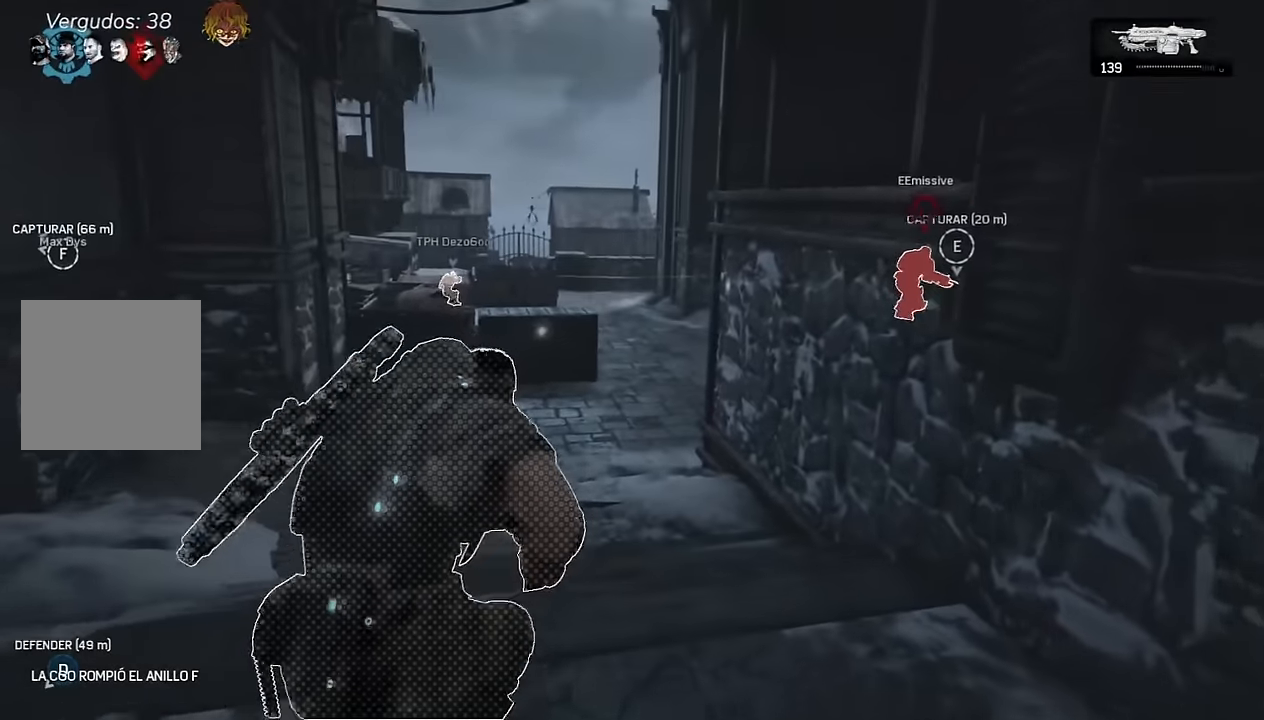
{"buttons": ["L1"], "left_stick": "up", "right_stick": "right", "events": [[233, "A", "up"], [233, "left_stick", "up"], [250, "right_stick", "down-right"], [300, "A", "down"], [300, "right_stick", "center"], [350, "A", "up"], [416, "right_stick", "right"]]}
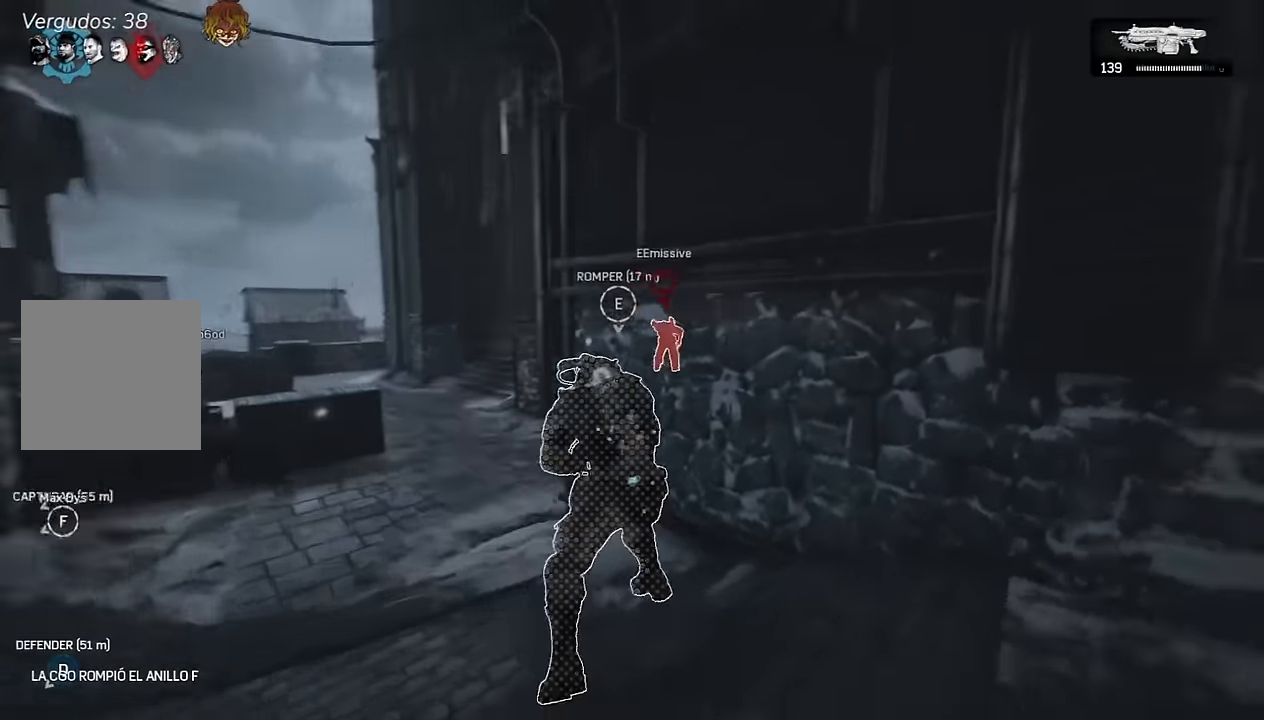
{"buttons": [], "left_stick": "center", "right_stick": "down-right", "events": [[50, "right_stick", "center"], [250, "A", "down"], [350, "L1", "up"], [350, "left_stick", "center"], [400, "A", "up"], [416, "DPAD_LEFT", "down"], [483, "DPAD_LEFT", "up"], [483, "right_stick", "down-right"]]}
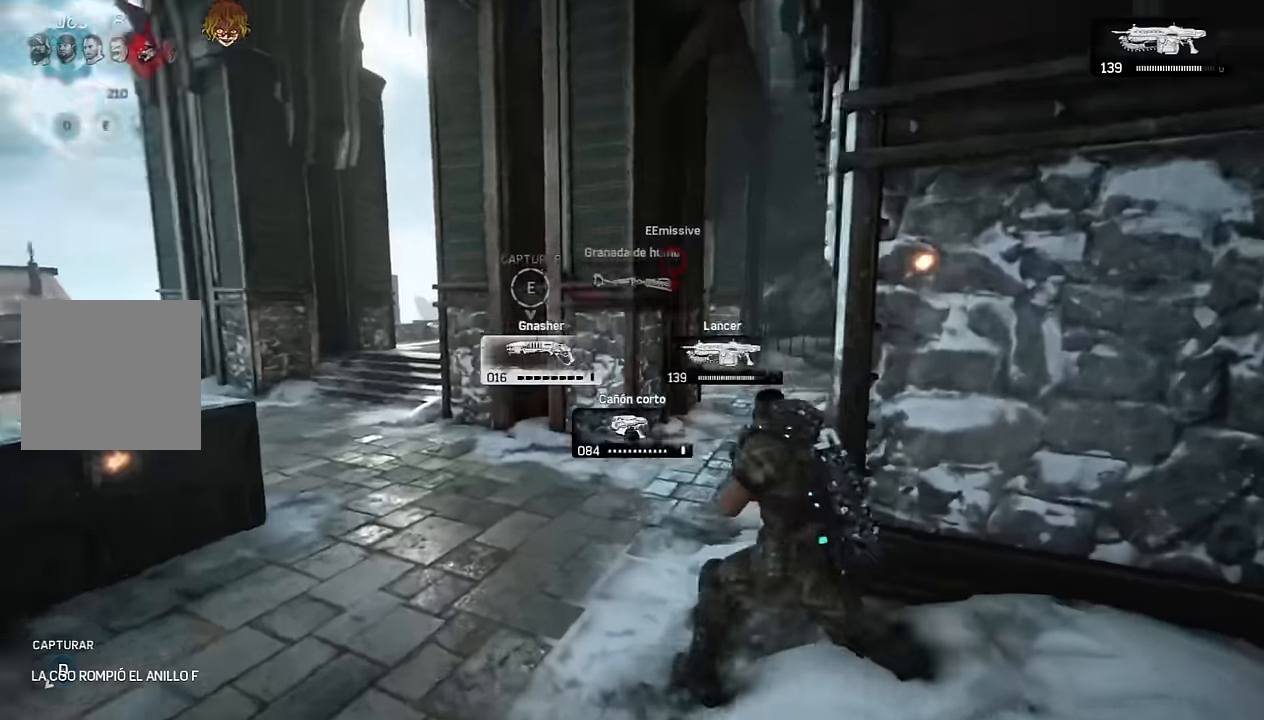
{"buttons": ["L1"], "left_stick": "up", "right_stick": "center", "events": [[50, "right_stick", "down-left"], [66, "left_stick", "up-left"], [150, "right_stick", "center"], [316, "L1", "down"], [500, "left_stick", "up"]]}
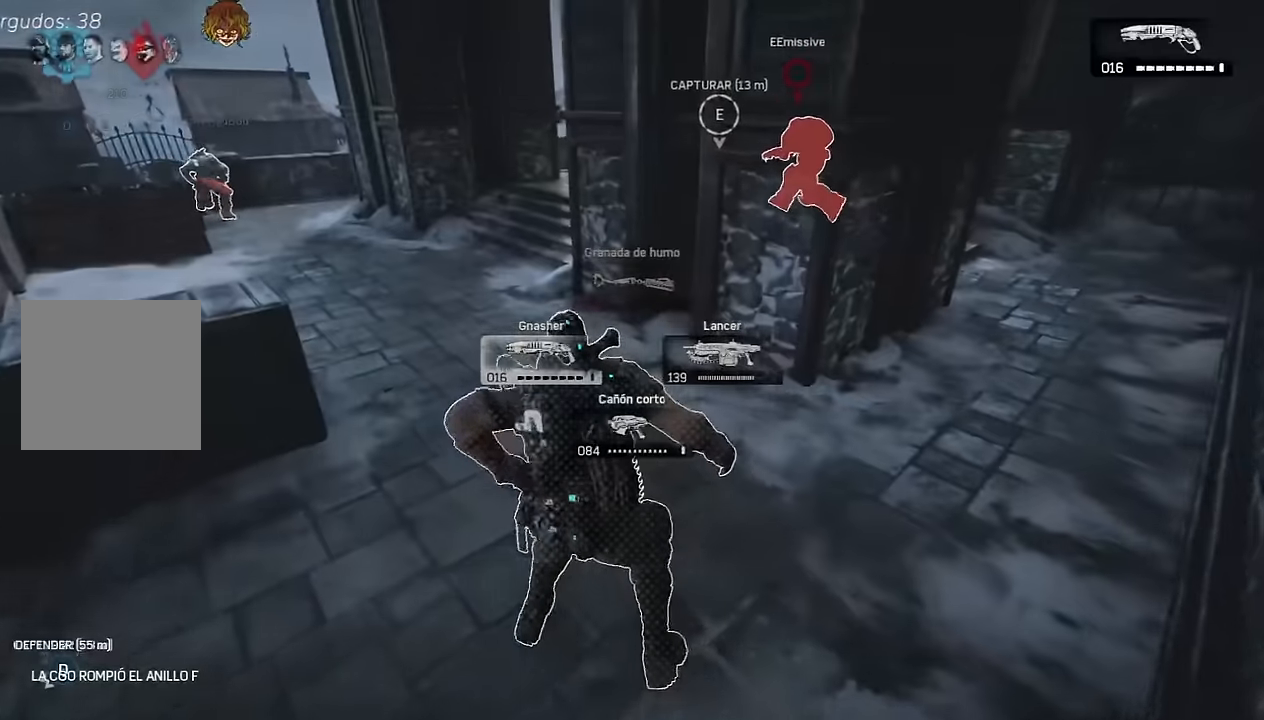
{"buttons": ["L1"], "left_stick": "left", "right_stick": "center", "events": [[33, "right_stick", "right"], [66, "A", "down"], [100, "right_stick", "center"], [116, "A", "up"], [216, "left_stick", "down"], [283, "right_stick", "left"], [316, "left_stick", "left"], [333, "right_stick", "center"]]}
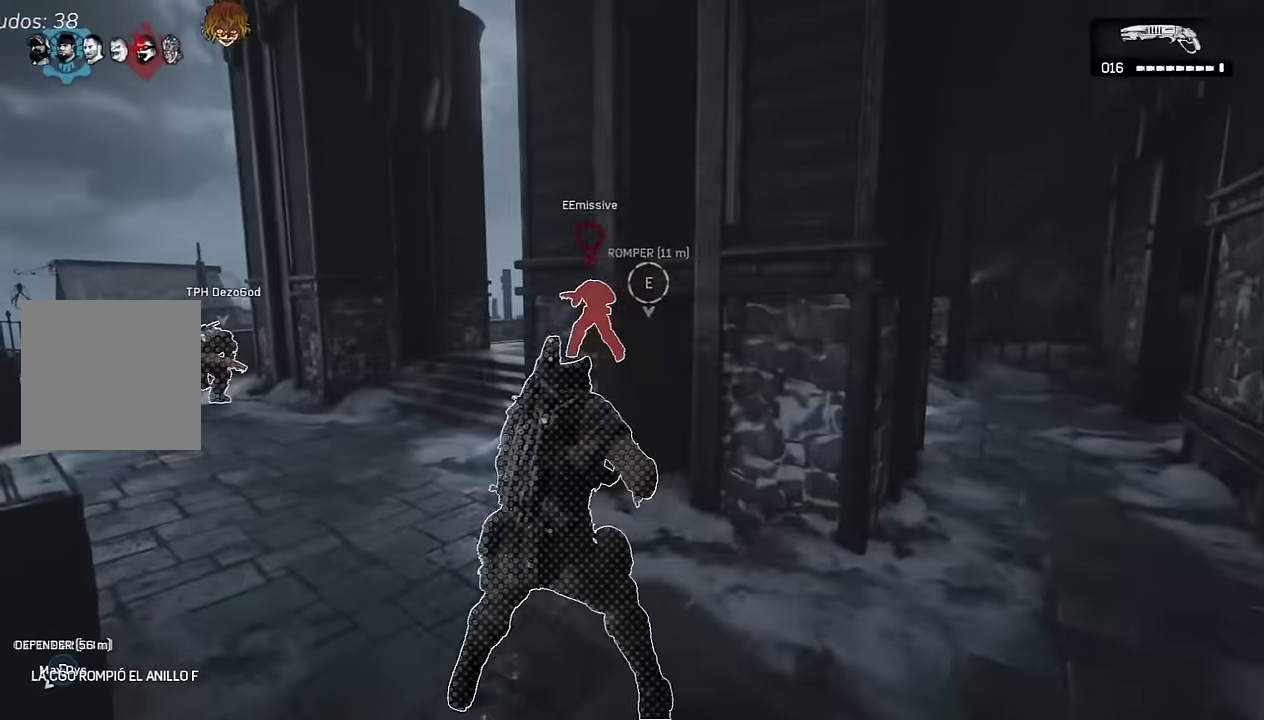
{"buttons": ["L2", "R2", "L3"], "left_stick": "left", "right_stick": "center", "events": [[150, "L1", "up"], [366, "right_stick", "up-left"], [416, "L2", "down"], [433, "L3", "down"], [450, "R2", "down"], [450, "right_stick", "center"]]}
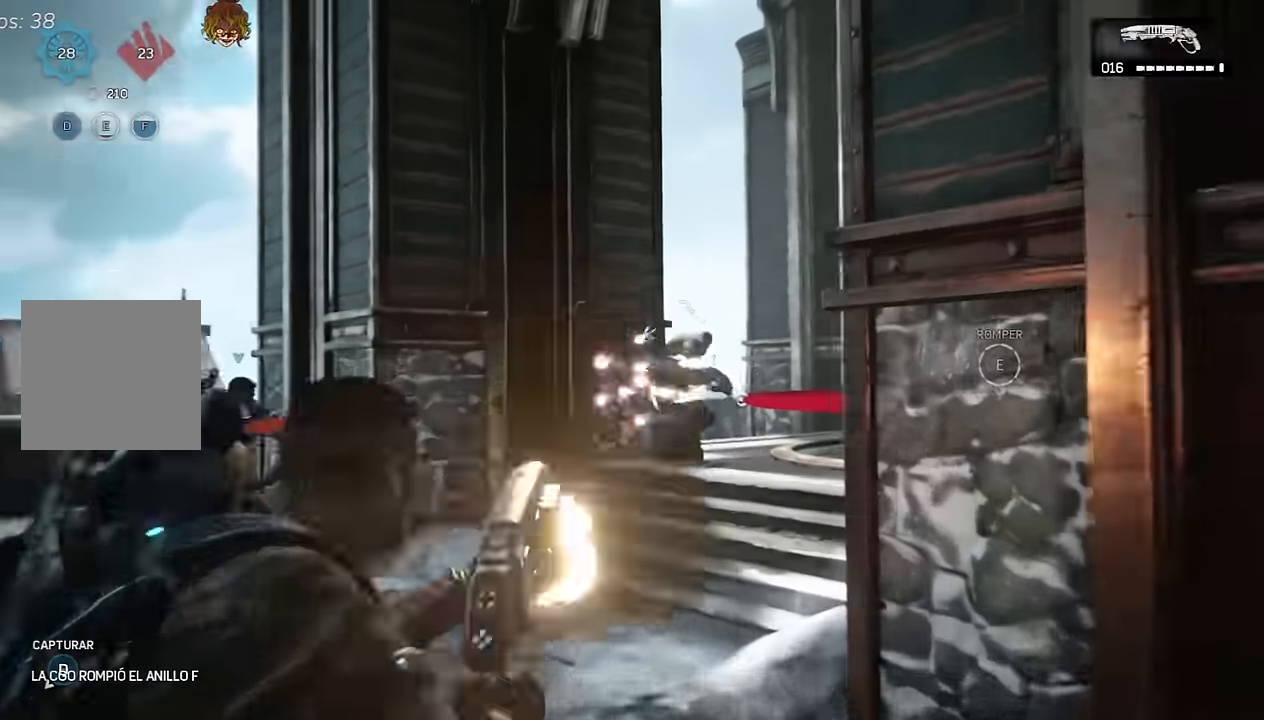
{"buttons": ["A", "L1"], "left_stick": "up", "right_stick": "center", "events": [[16, "L3", "up"], [33, "L2", "up"], [33, "R2", "up"], [33, "left_stick", "up"], [183, "L1", "down"], [200, "A", "down"], [350, "right_stick", "down-right"], [433, "right_stick", "center"]]}
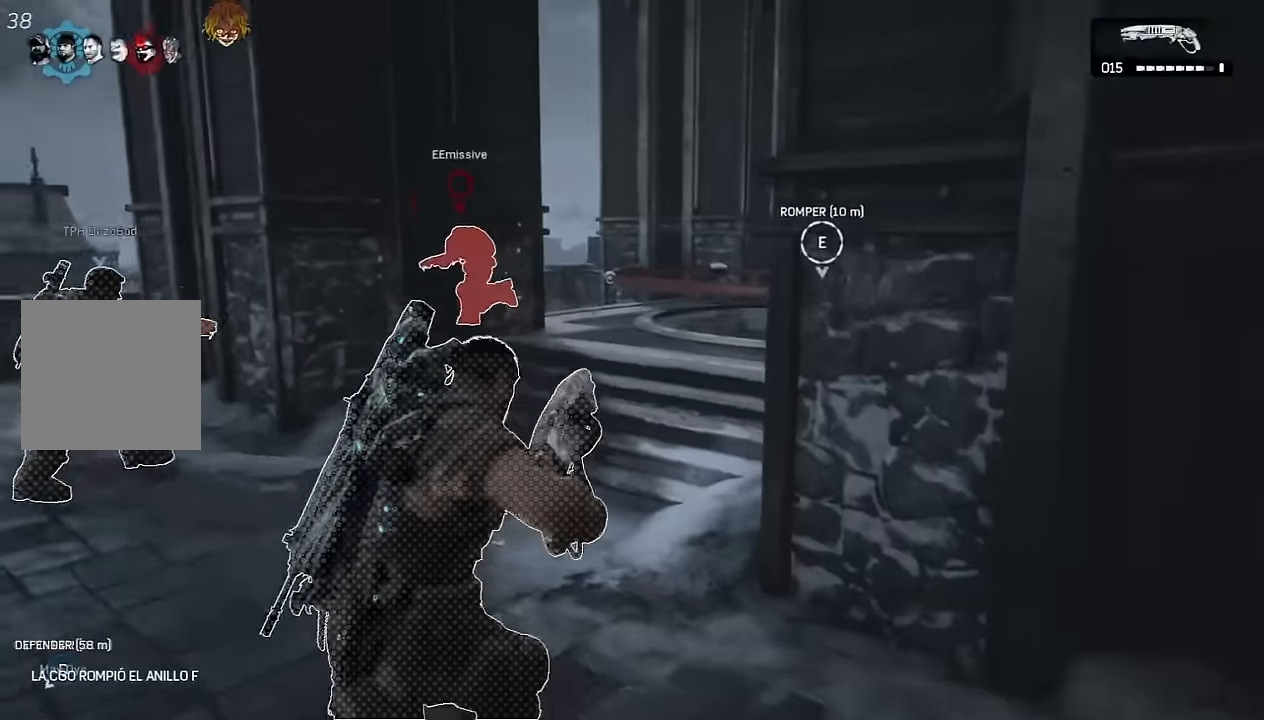
{"buttons": ["A", "L1"], "left_stick": "up", "right_stick": "center", "events": [[116, "left_stick", "center"], [250, "left_stick", "up"]]}
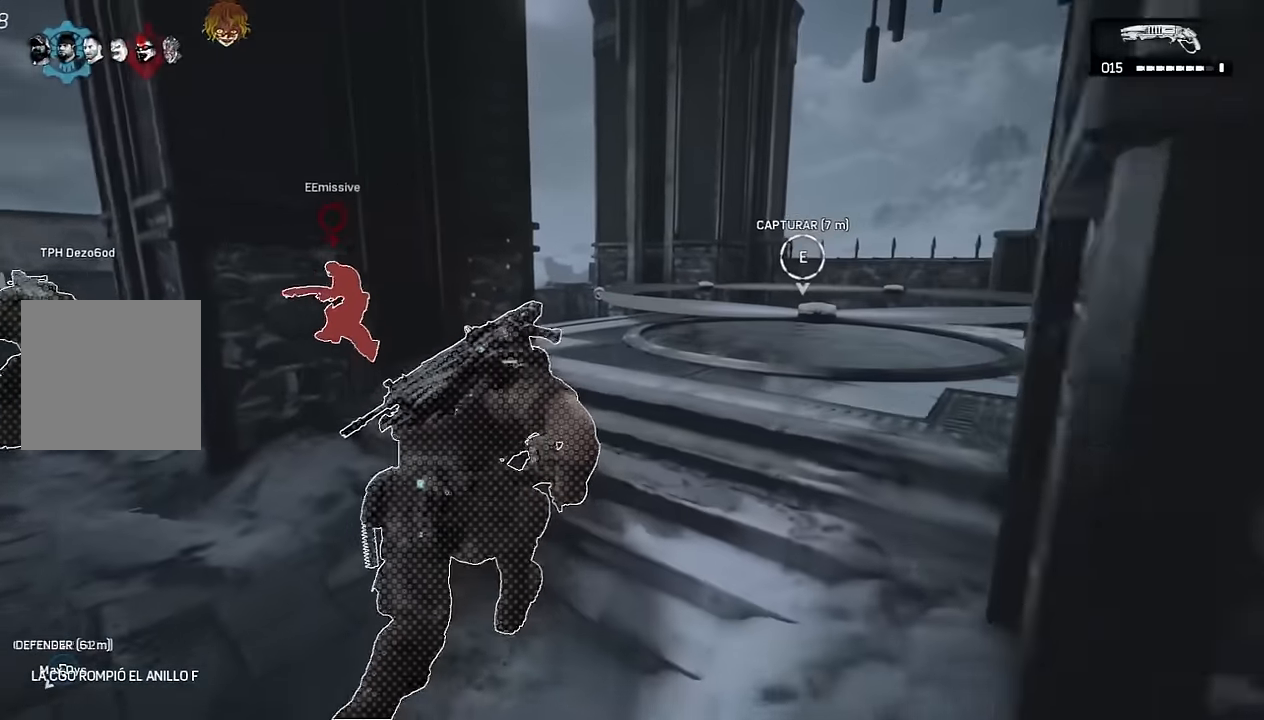
{"buttons": ["L1"], "left_stick": "left", "right_stick": "center", "events": [[183, "A", "up"], [183, "left_stick", "up-left"], [183, "right_stick", "left"], [300, "right_stick", "center"], [316, "left_stick", "left"]]}
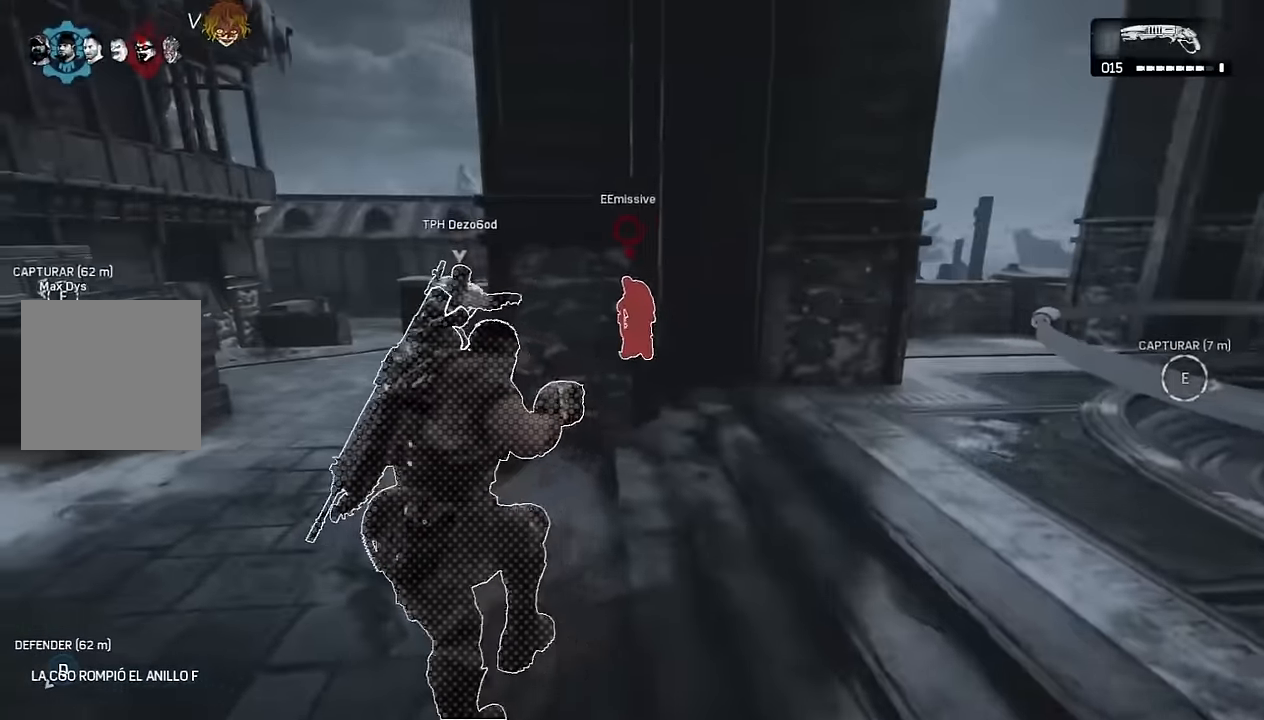
{"buttons": [], "left_stick": "down-right", "right_stick": "center", "events": [[200, "L1", "up"], [200, "left_stick", "up"], [266, "left_stick", "right"], [316, "A", "down"], [350, "A", "up"], [350, "right_stick", "right"], [400, "right_stick", "center"], [416, "left_stick", "down-right"]]}
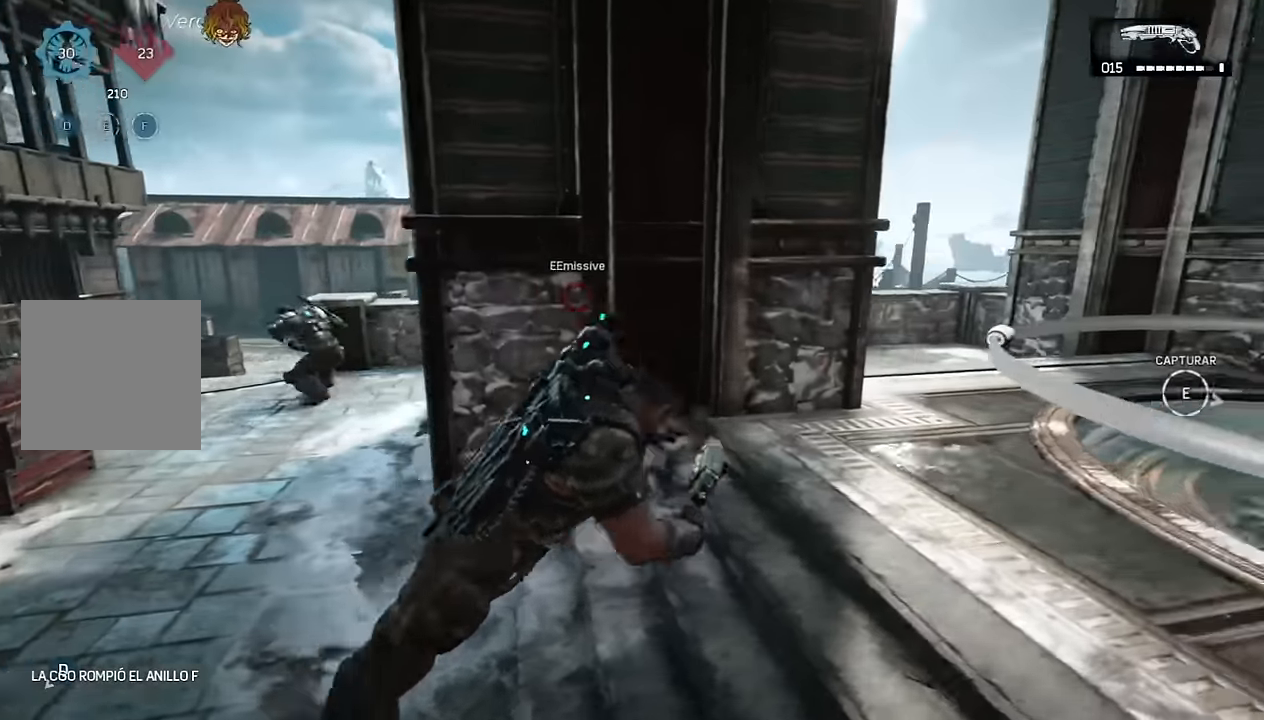
{"buttons": ["A", "L1"], "left_stick": "up-right", "right_stick": "center", "events": [[66, "L1", "down"], [150, "right_stick", "left"], [183, "L1", "up"], [250, "right_stick", "center"], [366, "left_stick", "up-right"], [416, "A", "down"], [483, "L1", "down"]]}
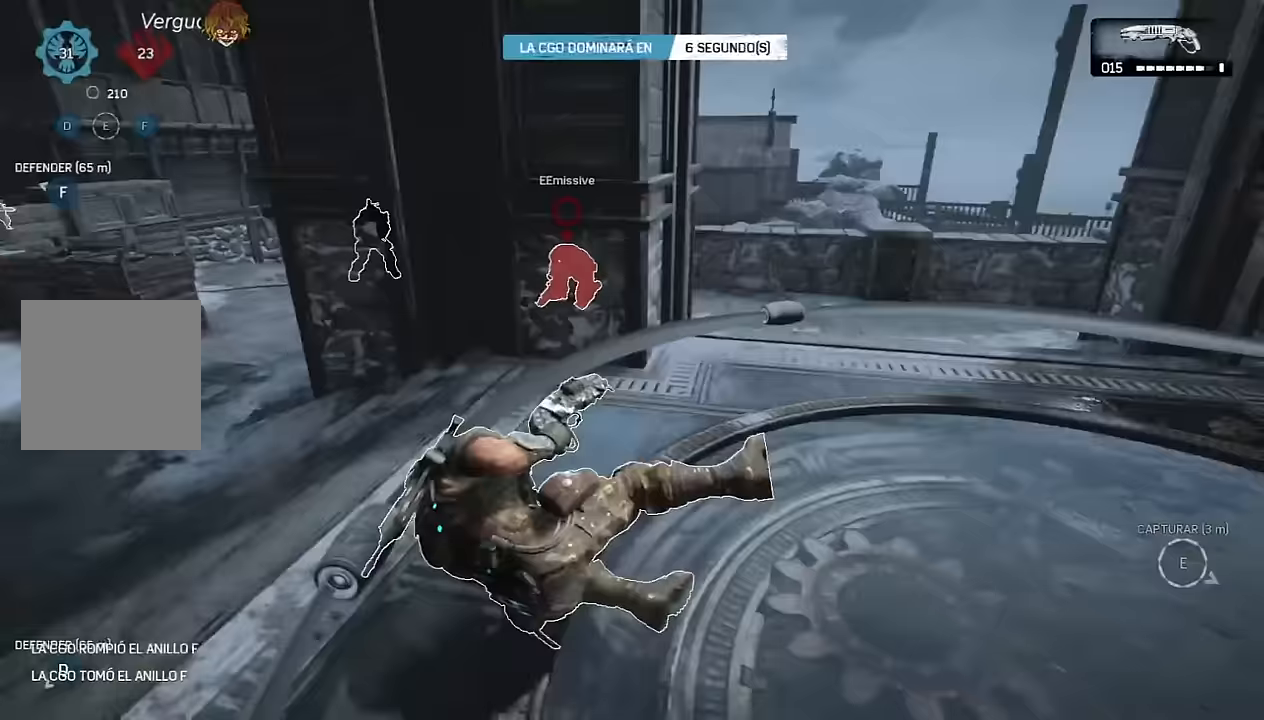
{"buttons": ["L1"], "left_stick": "up-right", "right_stick": "left", "events": [[400, "A", "up"], [433, "right_stick", "left"]]}
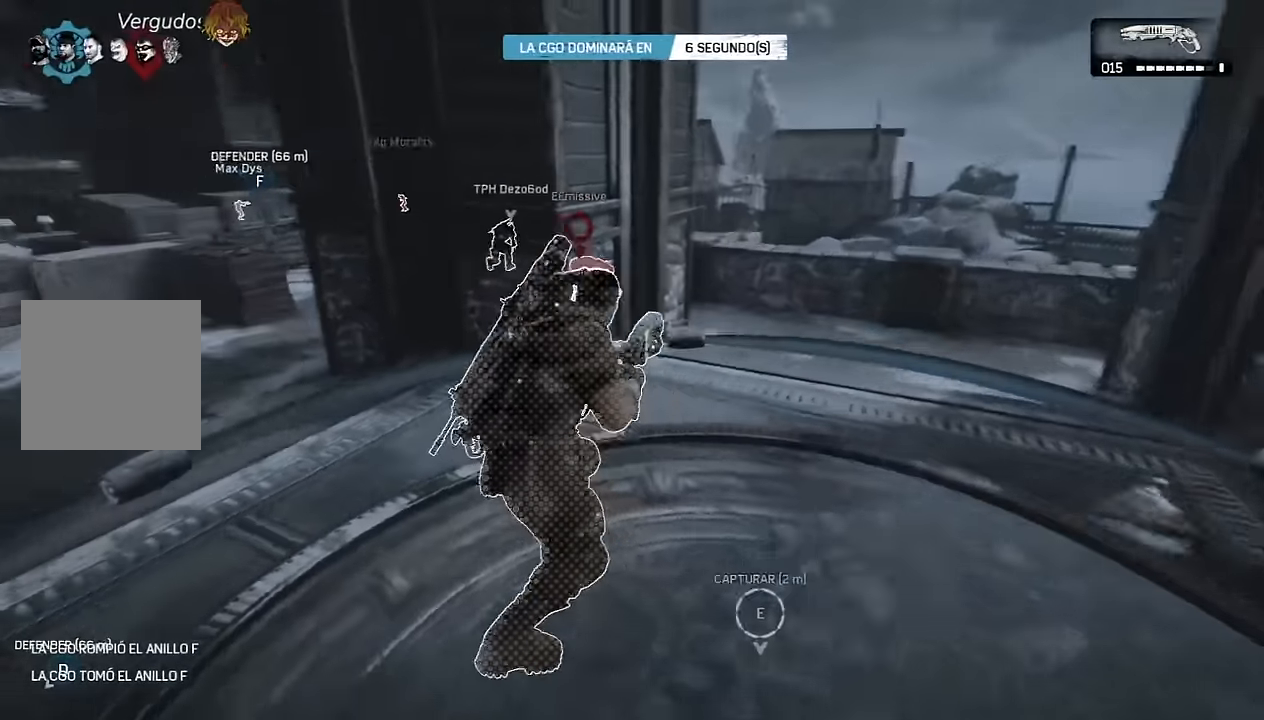
{"buttons": ["L1"], "left_stick": "up-right", "right_stick": "center", "events": [[50, "right_stick", "center"], [300, "right_stick", "left"], [383, "right_stick", "center"]]}
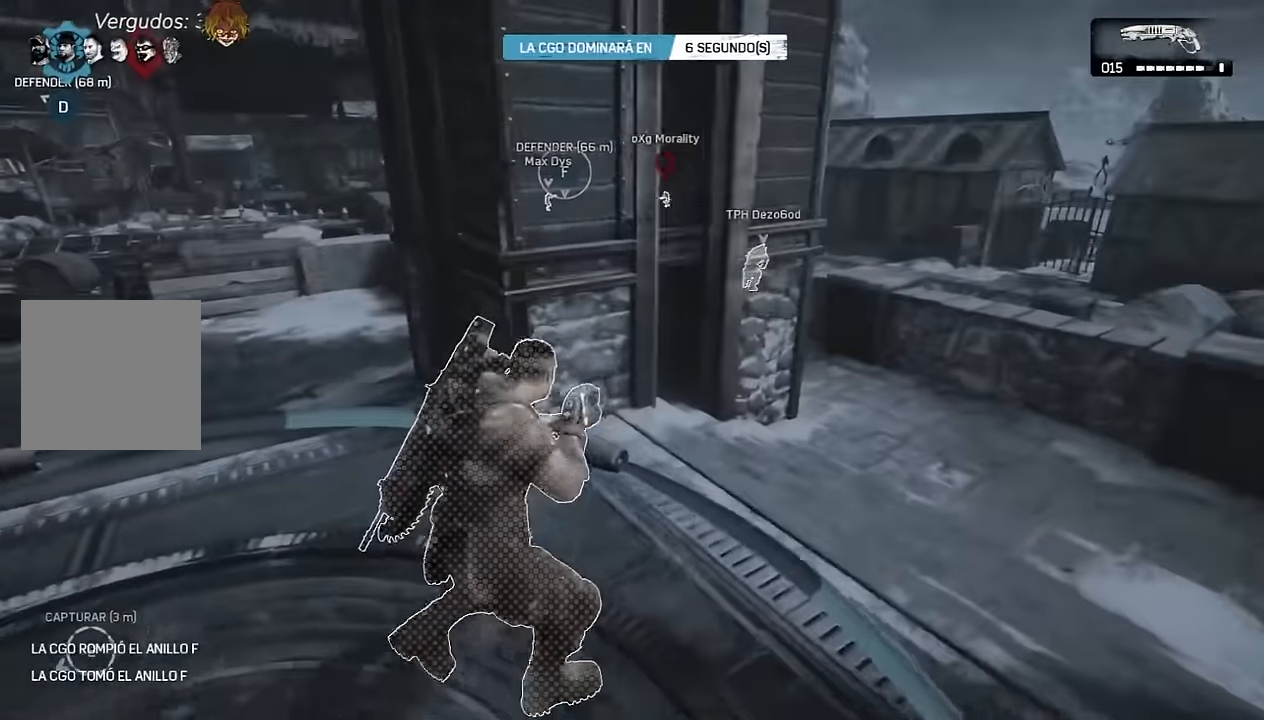
{"buttons": [], "left_stick": "center", "right_stick": "center", "events": [[33, "left_stick", "right"], [50, "L1", "up"], [50, "right_stick", "left"], [150, "right_stick", "center"], [166, "left_stick", "down-right"], [250, "right_stick", "left"], [300, "right_stick", "center"], [366, "left_stick", "center"]]}
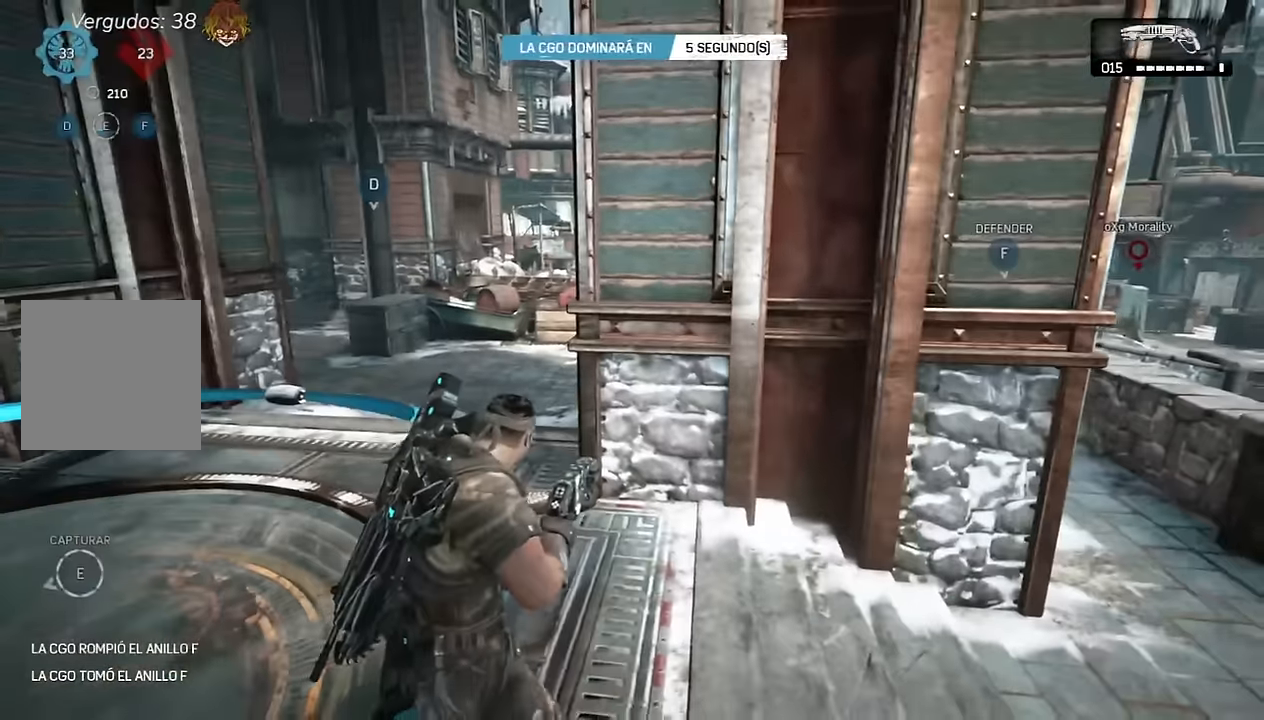
{"buttons": [], "left_stick": "center", "right_stick": "center", "events": [[333, "right_stick", "right"], [450, "right_stick", "center"]]}
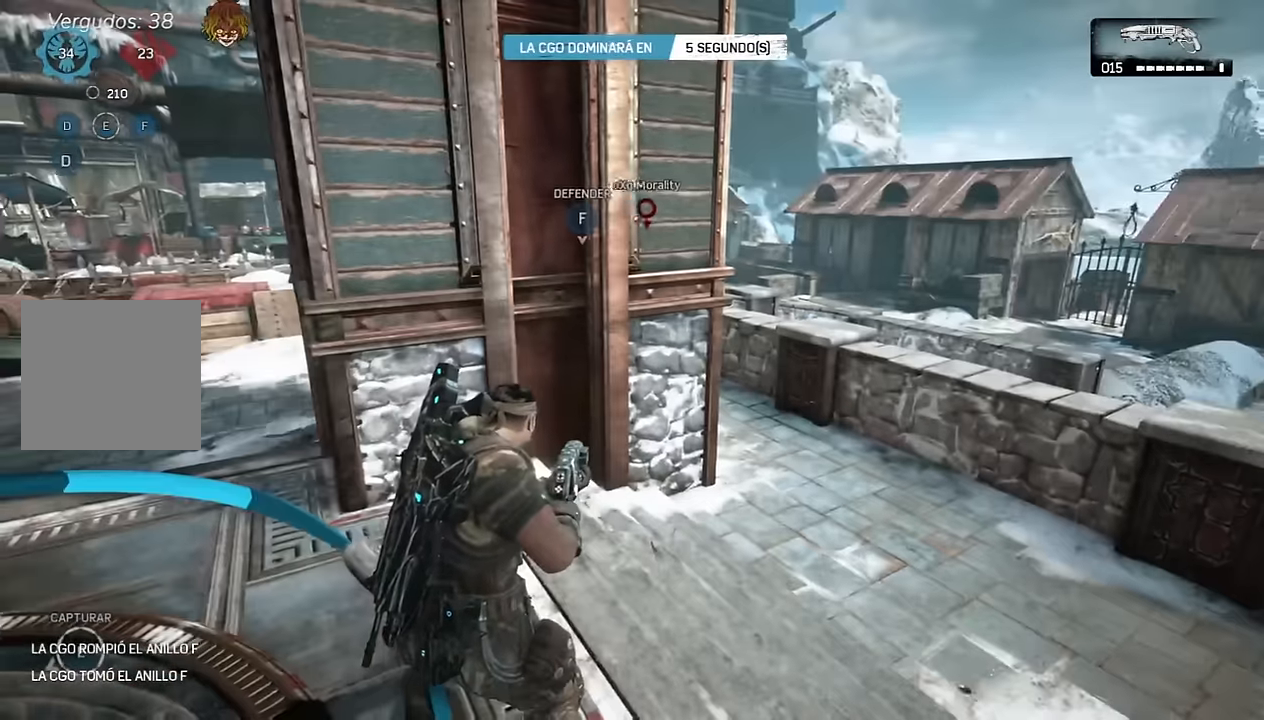
{"buttons": [], "left_stick": "up", "right_stick": "center", "events": [[266, "left_stick", "up"], [366, "A", "down"], [433, "A", "up"]]}
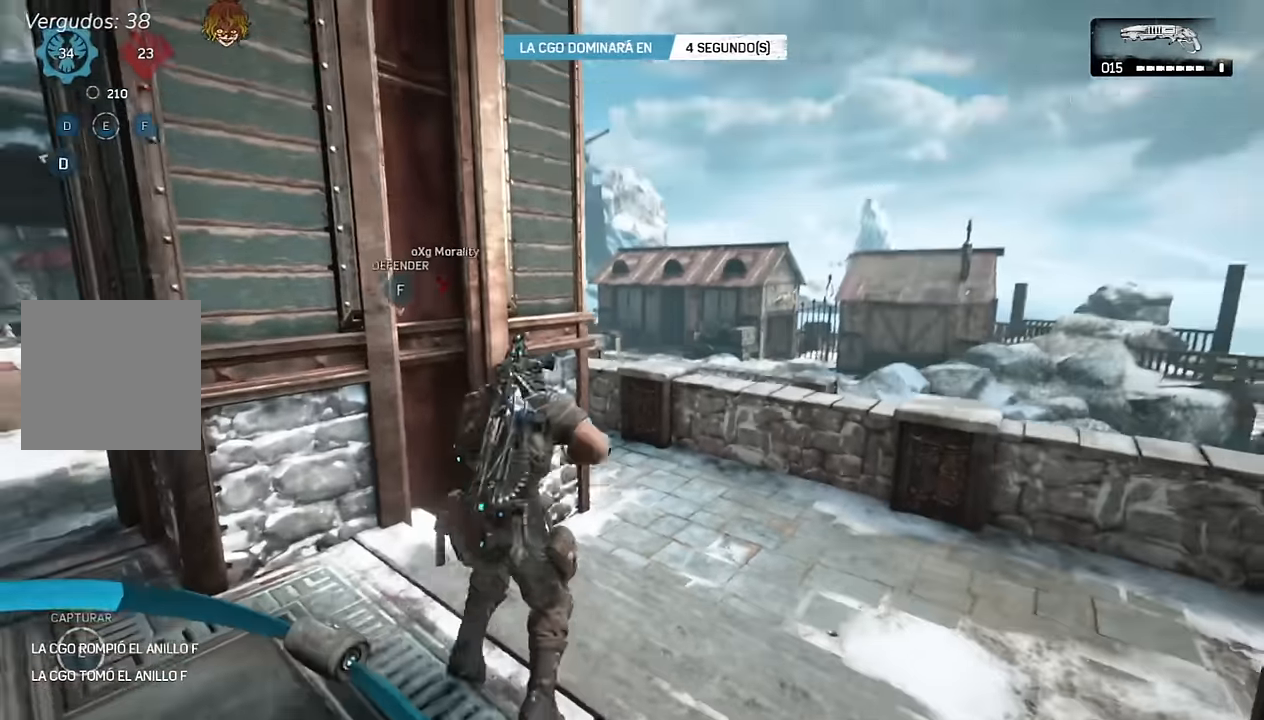
{"buttons": [], "left_stick": "up", "right_stick": "center", "events": [[50, "right_stick", "left"], [183, "right_stick", "center"], [316, "A", "down"], [316, "right_stick", "down"], [450, "right_stick", "center"], [483, "A", "up"]]}
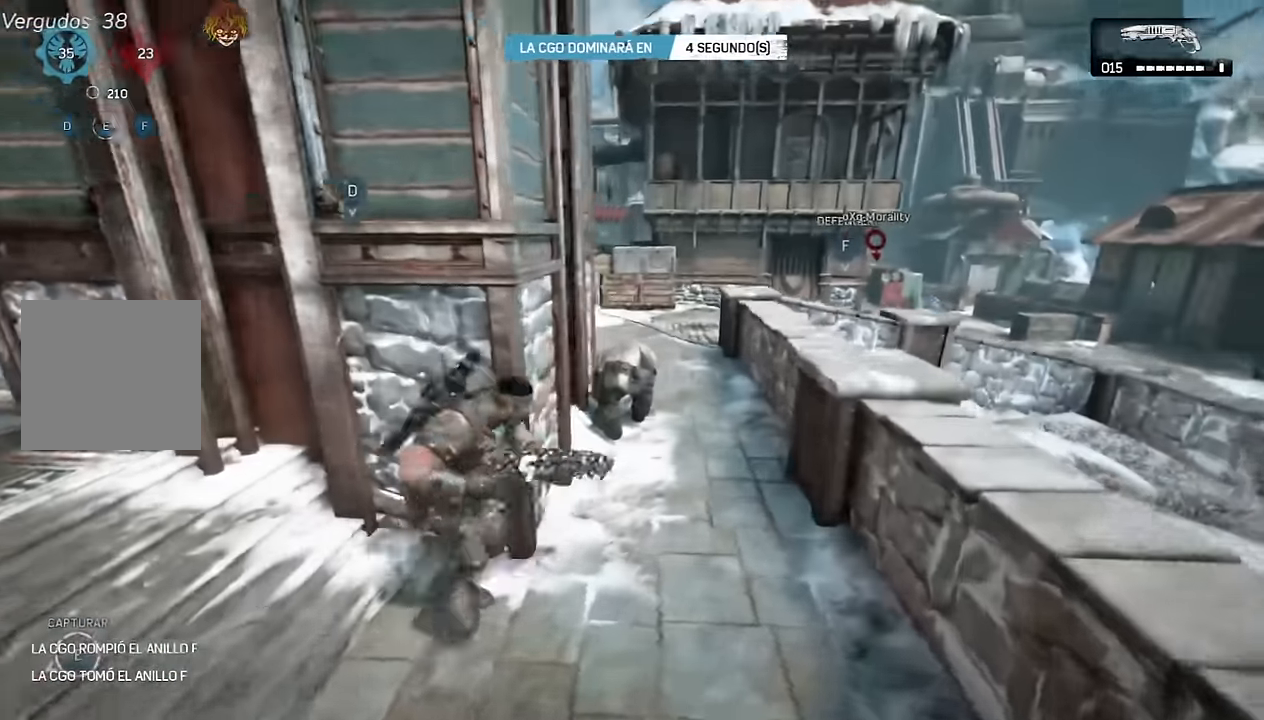
{"buttons": [], "left_stick": "down-left", "right_stick": "center", "events": [[183, "right_stick", "down-left"], [316, "R2", "down"], [316, "right_stick", "center"], [333, "left_stick", "down"], [433, "left_stick", "down-left"], [450, "R2", "up"]]}
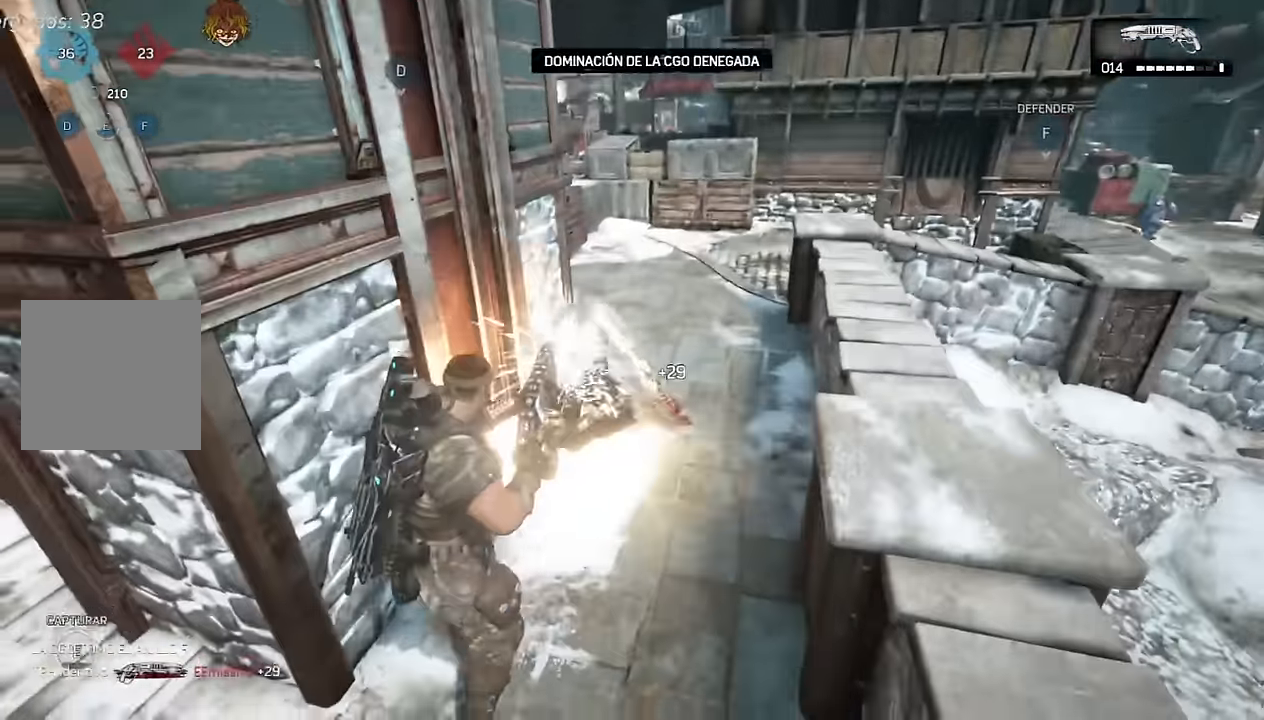
{"buttons": ["L1"], "left_stick": "down-left", "right_stick": "center", "events": [[83, "A", "down"], [133, "A", "up"], [467, "L1", "down"]]}
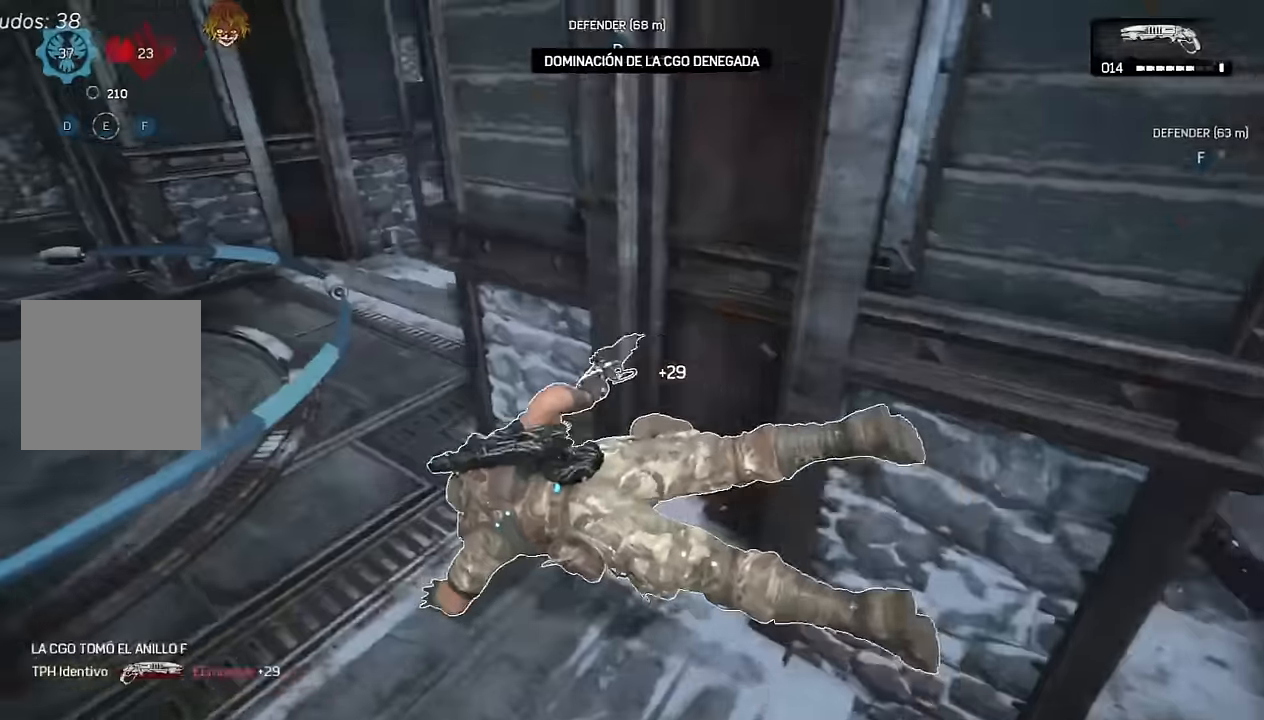
{"buttons": [], "left_stick": "left", "right_stick": "center", "events": [[117, "L1", "up"], [150, "left_stick", "left"], [200, "R1", "down"], [300, "R1", "up"], [334, "right_stick", "up-right"], [450, "right_stick", "center"]]}
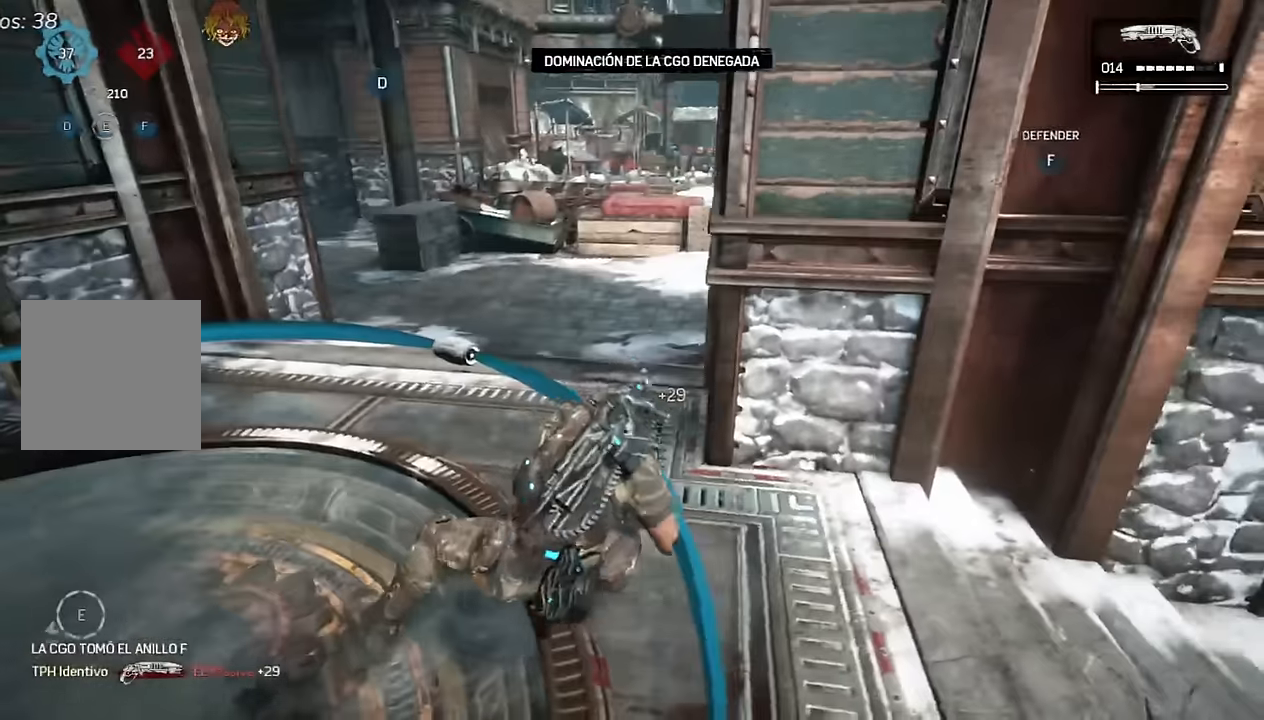
{"buttons": ["L1"], "left_stick": "up-left", "right_stick": "center", "events": [[100, "right_stick", "right"], [184, "right_stick", "center"], [317, "L1", "down"], [484, "left_stick", "up-left"]]}
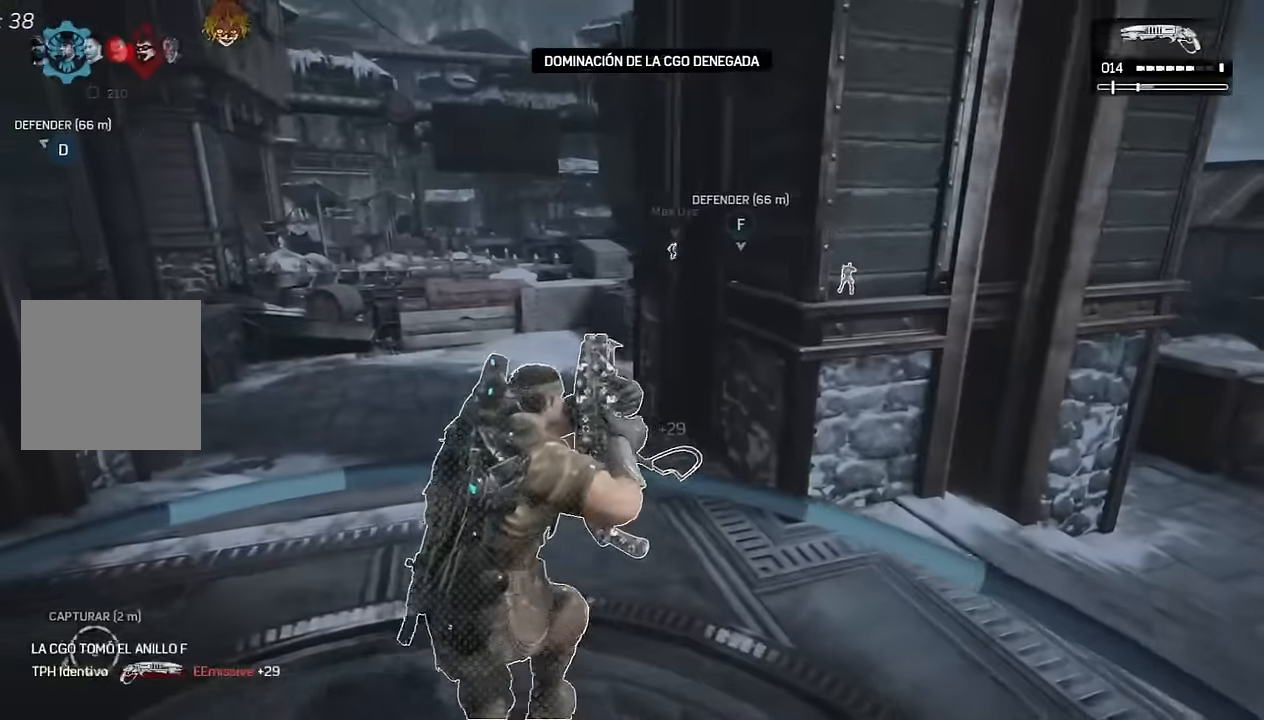
{"buttons": [], "left_stick": "center", "right_stick": "center", "events": [[267, "L1", "up"], [300, "R1", "down"], [400, "R1", "up"], [434, "left_stick", "center"]]}
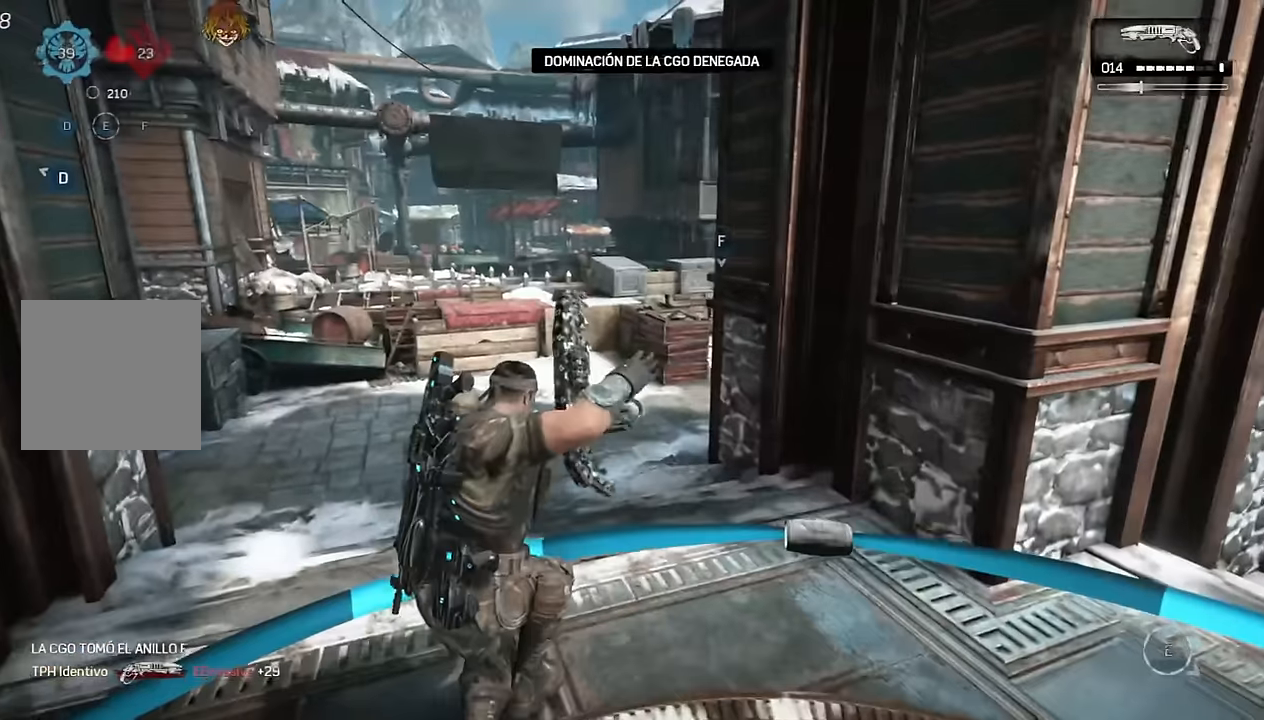
{"buttons": [], "left_stick": "center", "right_stick": "center", "events": [[34, "DPAD_RIGHT", "down"], [134, "DPAD_RIGHT", "up"], [217, "L1", "down"], [467, "L1", "up"]]}